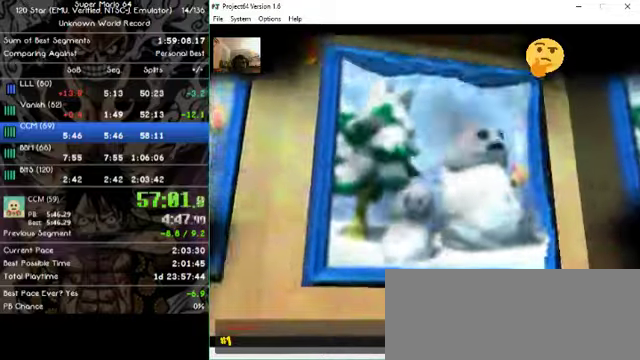
Gameplay with a controller (Nintendo layout); each line is a JSON object with the inputs held at the frame after it (dt_ms = milliseconds from this image to that frame). "events" lists button and stick changes between this image and that frame as [ms after this image, input, new state], when the widget could be followed in between. Not read: A B L1 L3 R1 R3 X Y Z.
{"dt_ms": 500, "buttons": [], "left_stick": "center", "events": []}
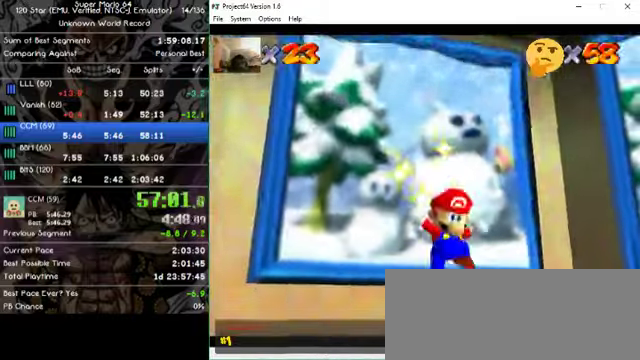
{"dt_ms": 500, "buttons": [], "left_stick": "center", "events": []}
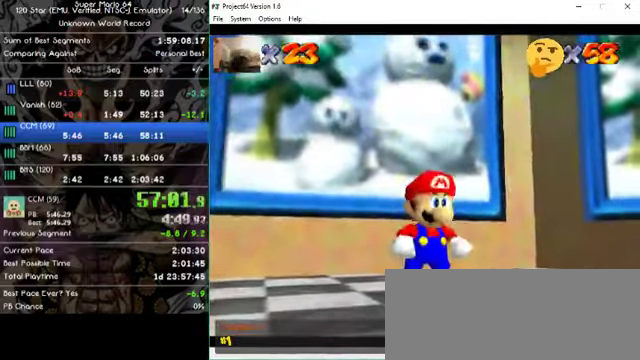
{"dt_ms": 500, "buttons": [], "left_stick": "center", "events": []}
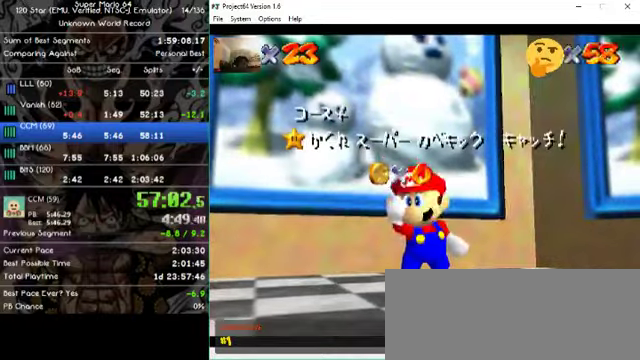
{"dt_ms": 500, "buttons": [], "left_stick": "center", "events": []}
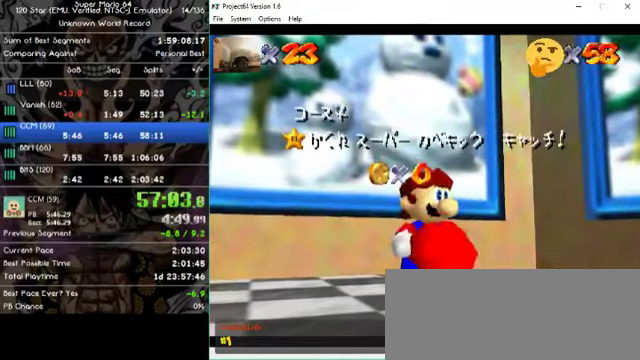
{"dt_ms": 500, "buttons": [], "left_stick": "center", "events": []}
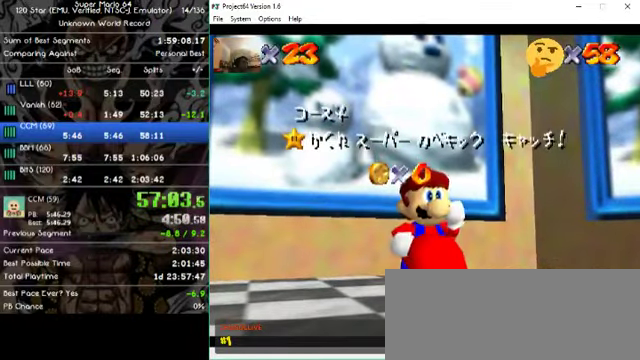
{"dt_ms": 500, "buttons": [], "left_stick": "center", "events": []}
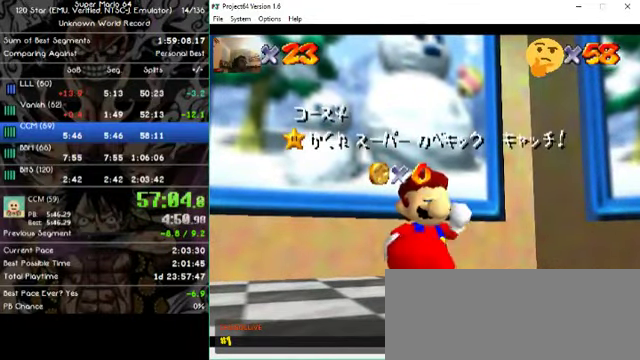
{"dt_ms": 500, "buttons": [], "left_stick": "center", "events": []}
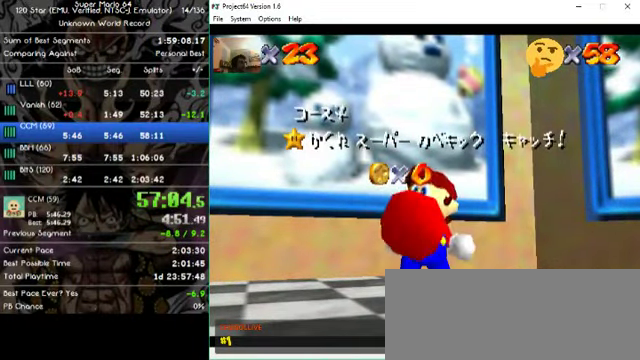
{"dt_ms": 500, "buttons": [], "left_stick": "center", "events": []}
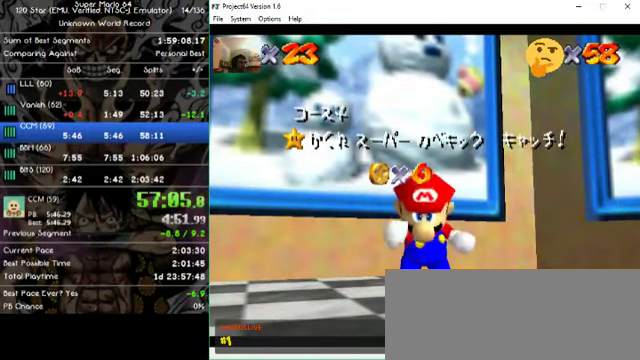
{"dt_ms": 500, "buttons": [], "left_stick": "center", "events": []}
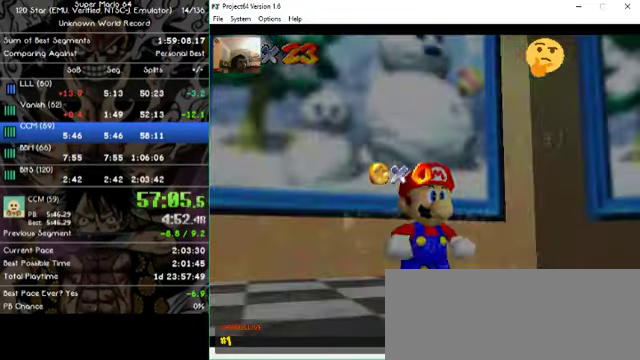
{"dt_ms": 500, "buttons": [], "left_stick": "up", "events": [[333, "left_stick", "up"]]}
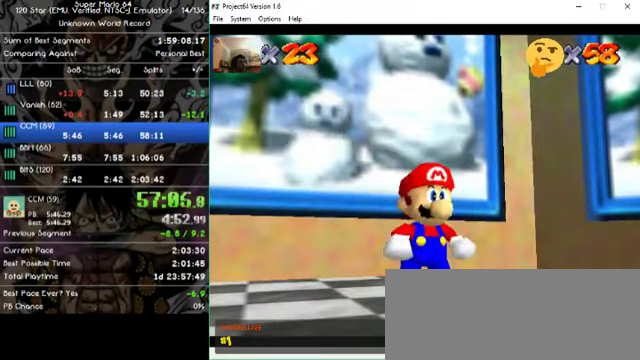
{"dt_ms": 500, "buttons": [], "left_stick": "up", "events": []}
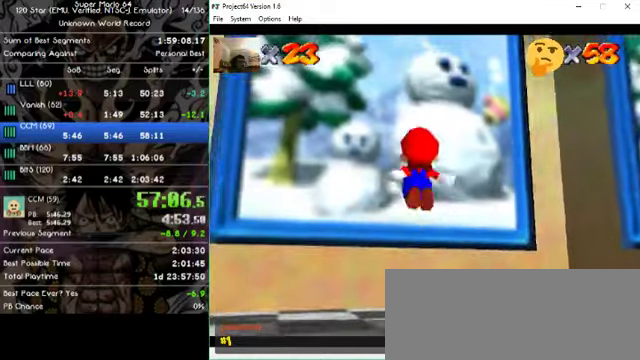
{"dt_ms": 500, "buttons": [], "left_stick": "center", "events": [[400, "left_stick", "center"]]}
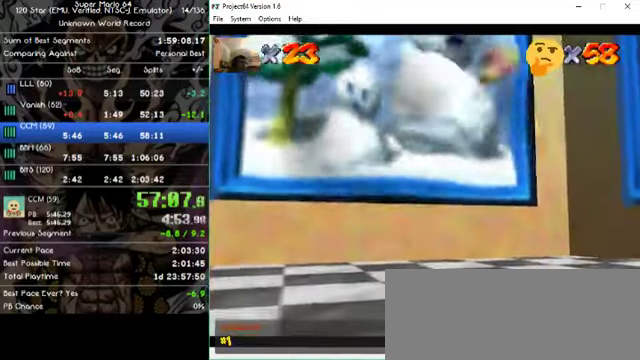
{"dt_ms": 500, "buttons": [], "left_stick": "center", "events": []}
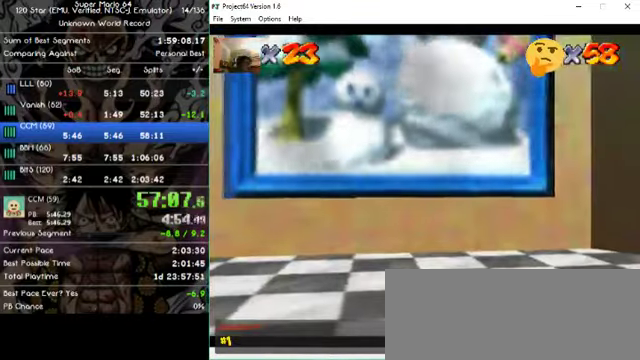
{"dt_ms": 500, "buttons": [], "left_stick": "center", "events": []}
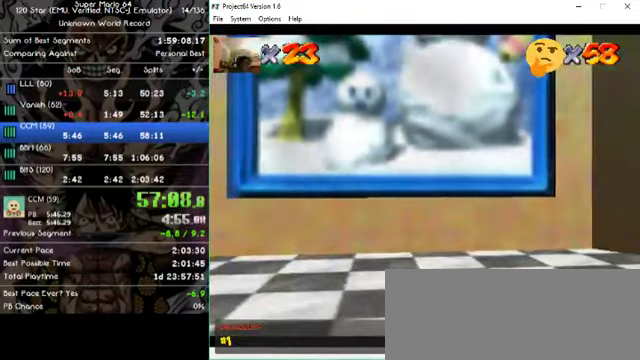
{"dt_ms": 500, "buttons": [], "left_stick": "center", "events": []}
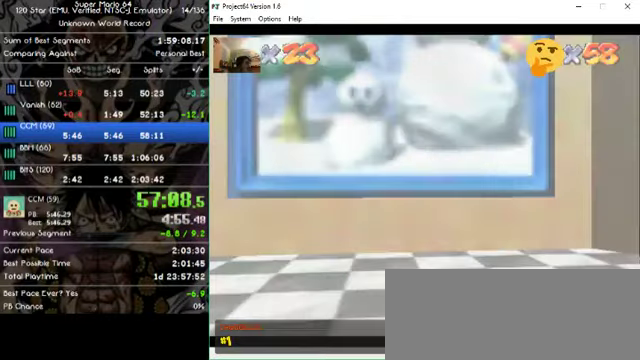
{"dt_ms": 500, "buttons": [], "left_stick": "center", "events": []}
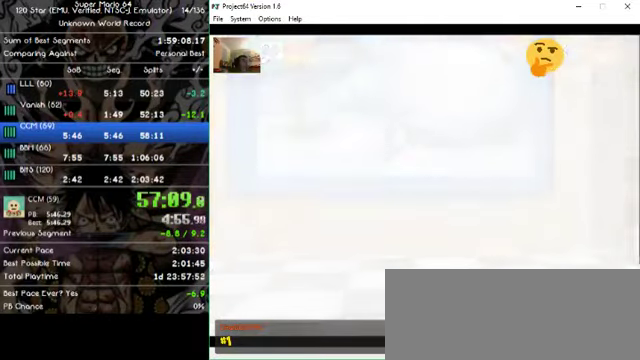
{"dt_ms": 500, "buttons": [], "left_stick": "center", "events": []}
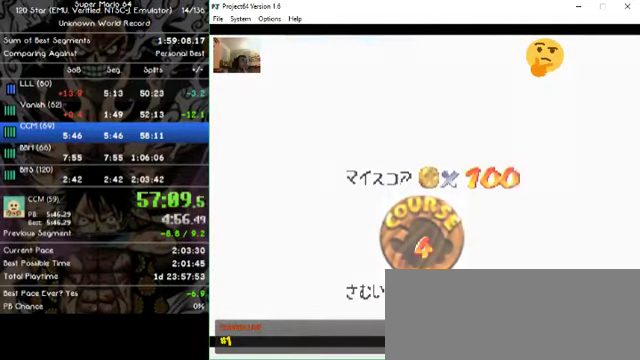
{"dt_ms": 500, "buttons": [], "left_stick": "center", "events": []}
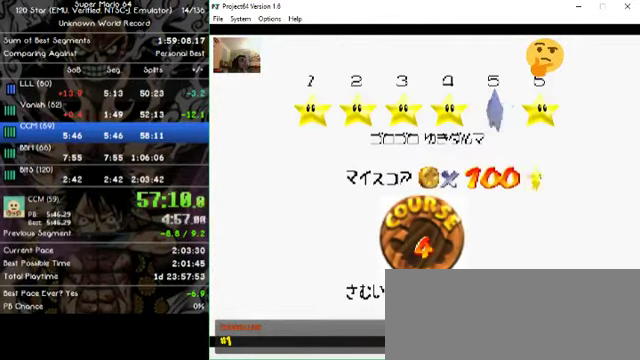
{"dt_ms": 500, "buttons": [], "left_stick": "center", "events": []}
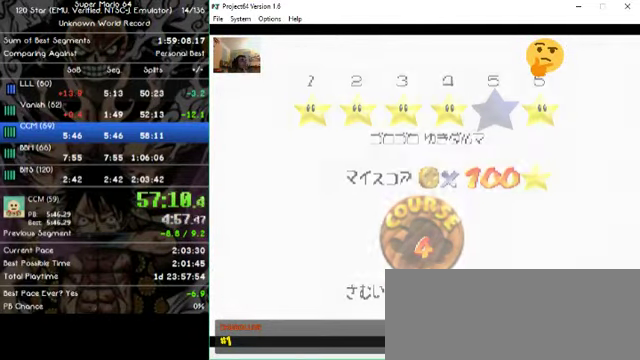
{"dt_ms": 500, "buttons": [], "left_stick": "center", "events": []}
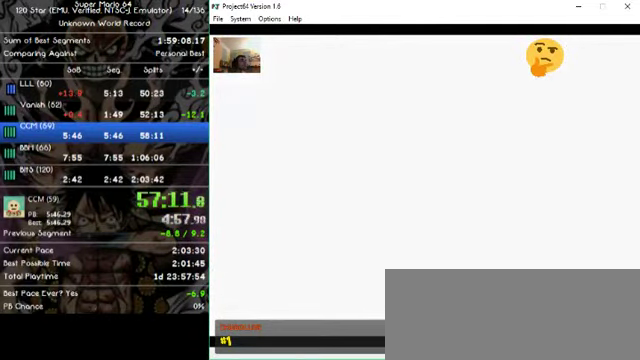
{"dt_ms": 500, "buttons": [], "left_stick": "center", "events": []}
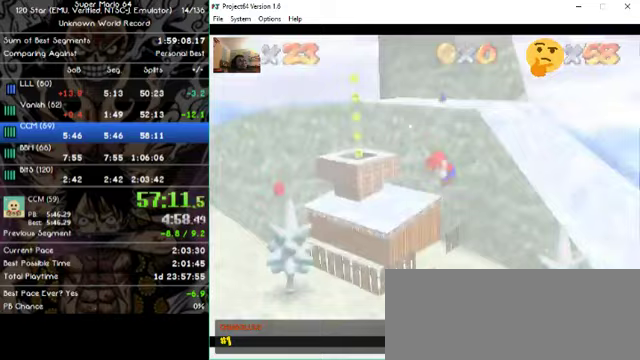
{"dt_ms": 500, "buttons": [], "left_stick": "up", "events": [[500, "left_stick", "up"]]}
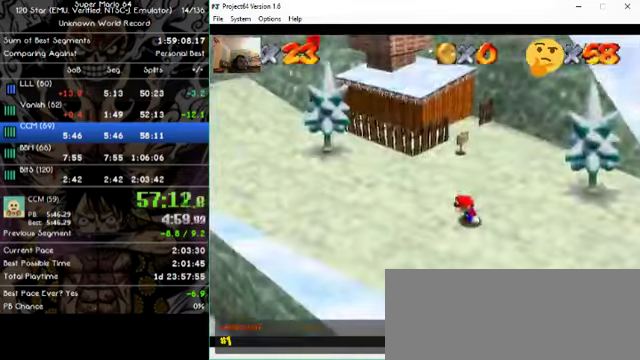
{"dt_ms": 500, "buttons": [], "left_stick": "up", "events": []}
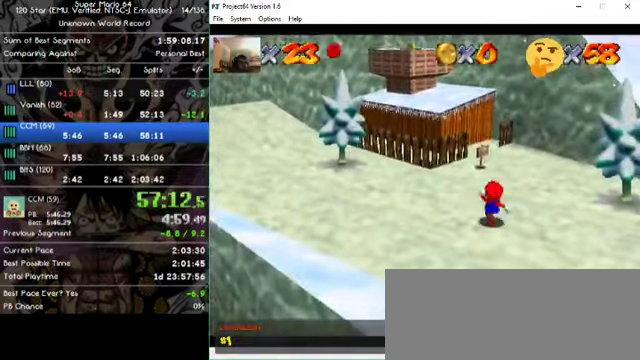
{"dt_ms": 500, "buttons": [], "left_stick": "up-left", "events": [[267, "left_stick", "up-left"]]}
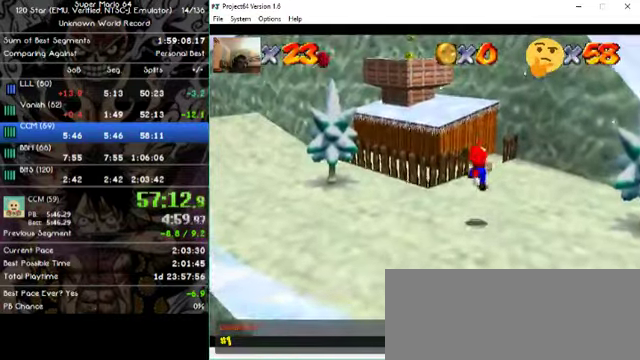
{"dt_ms": 500, "buttons": [], "left_stick": "up-left", "events": []}
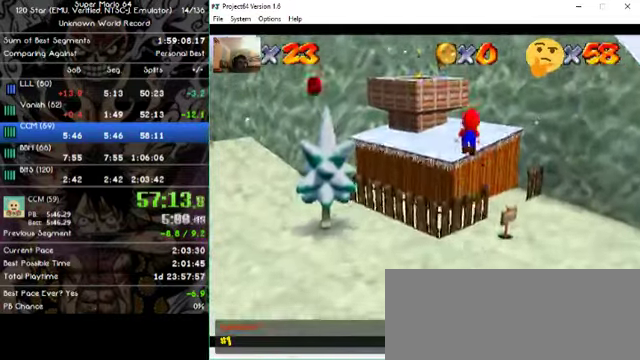
{"dt_ms": 500, "buttons": [], "left_stick": "up", "events": [[67, "left_stick", "up"]]}
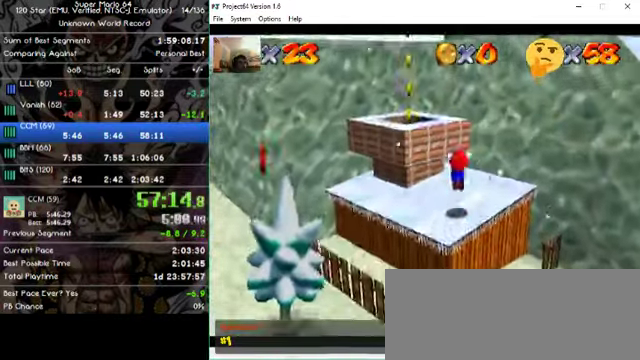
{"dt_ms": 1000, "buttons": [], "left_stick": "up"}
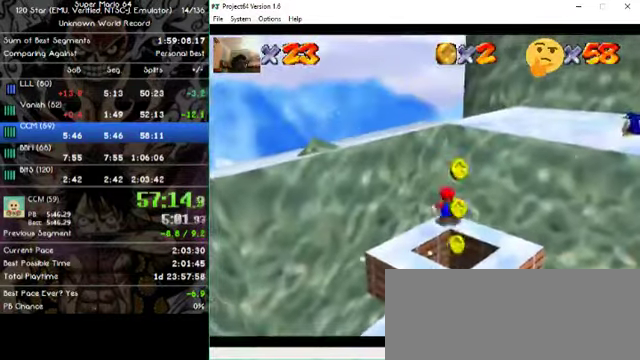
{"dt_ms": 500, "buttons": [], "left_stick": "up-left", "events": [[233, "left_stick", "up-left"]]}
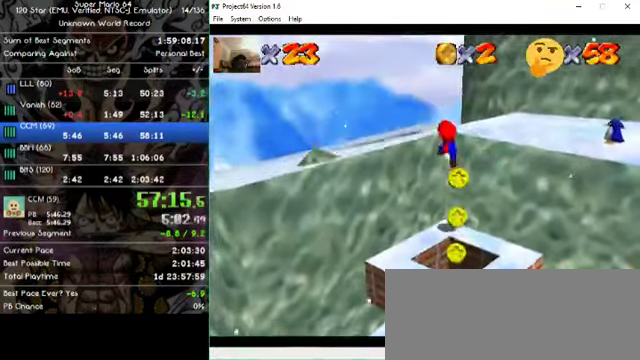
{"dt_ms": 500, "buttons": [], "left_stick": "up-left", "events": [[100, "left_stick", "left"], [367, "left_stick", "center"], [433, "left_stick", "up-left"]]}
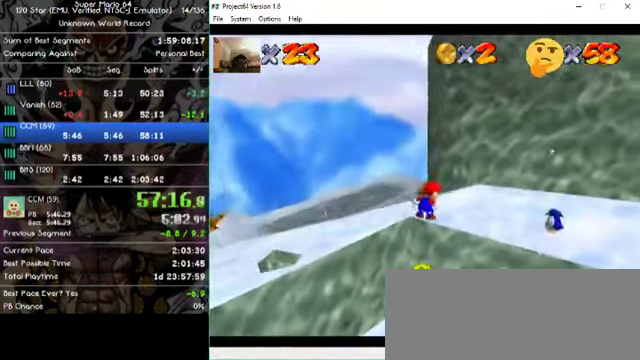
{"dt_ms": 500, "buttons": [], "left_stick": "up-left", "events": []}
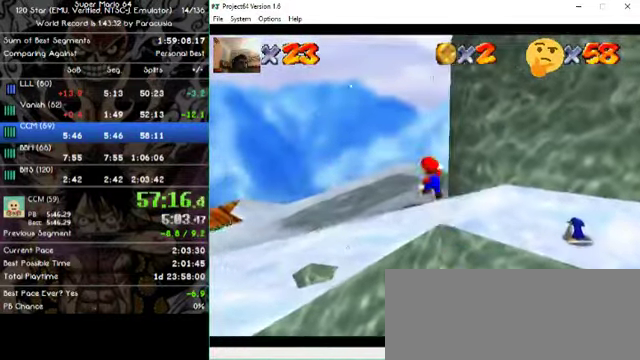
{"dt_ms": 500, "buttons": [], "left_stick": "left"}